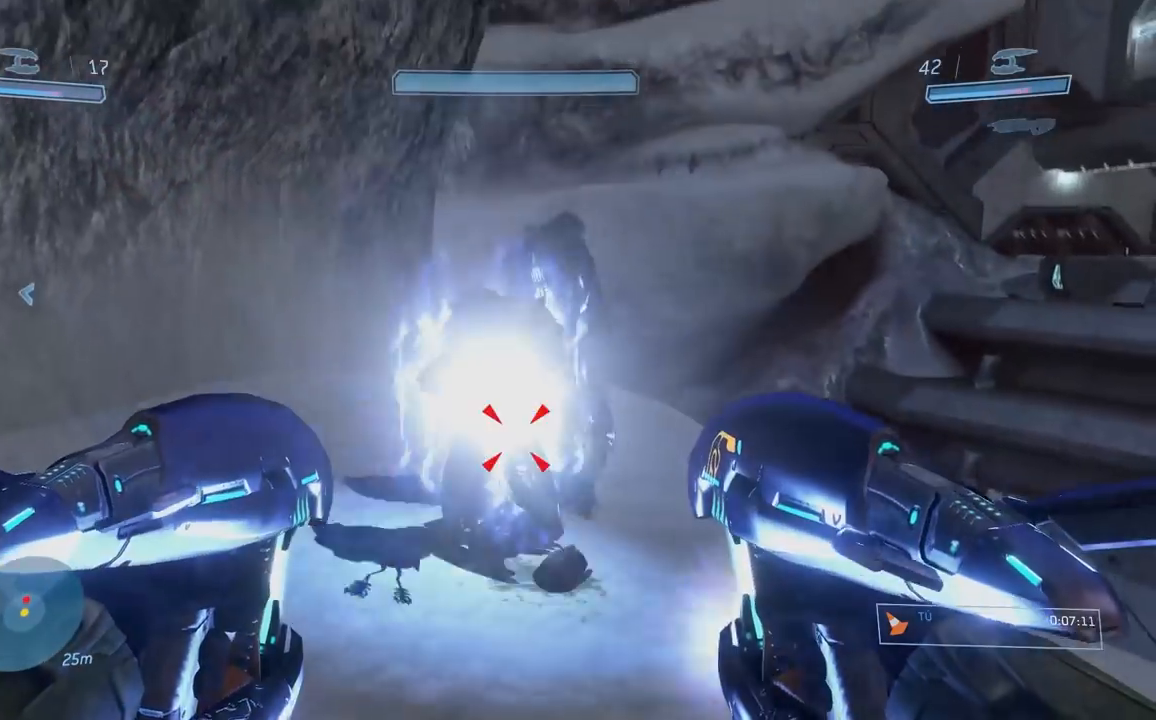
Gameplay with a controller (Xbox layout); each line is a JSON object with the inputs held at the frame after it. "button_events" lists button changes between this image and that frame as [ms after this image, input, new state], when the widget could be followed in between (sticks are given only as held states).
{"buttons": ["L2", "R2"], "left_stick": "down", "right_stick": "down-left", "button_events": [[266, "R2", "down"], [283, "L2", "down"], [367, "R2", "up"], [400, "L2", "up"], [467, "R2", "down"], [500, "L2", "down"]]}
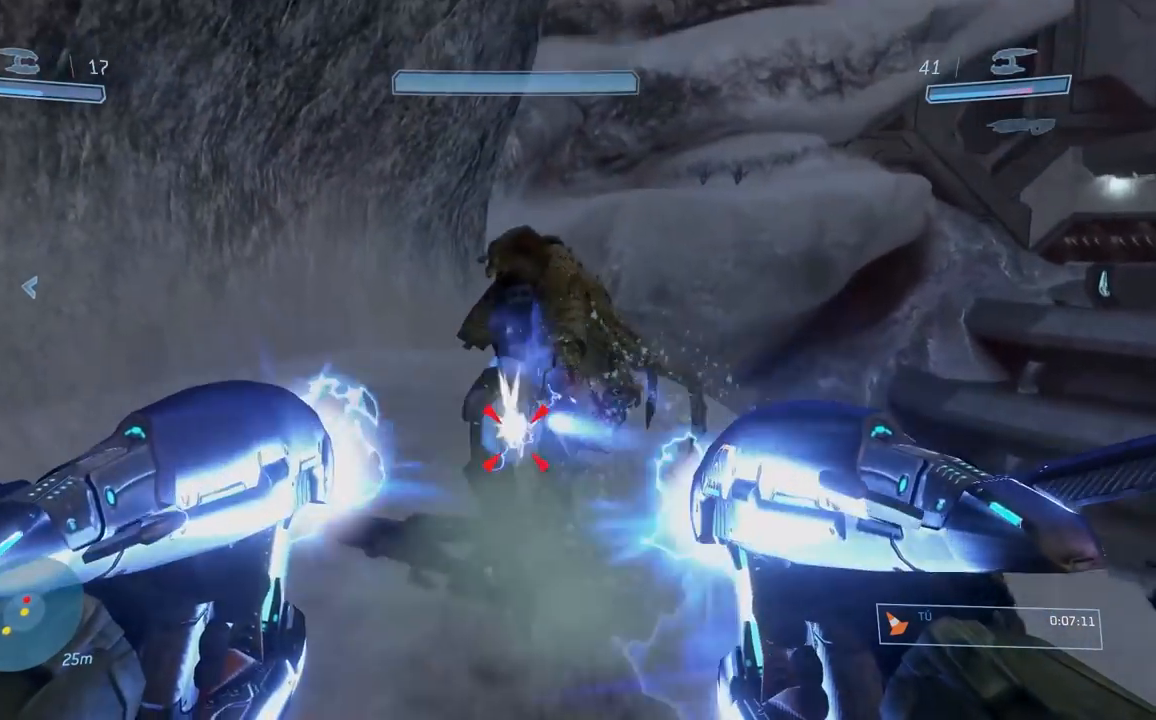
{"buttons": [], "left_stick": "down", "right_stick": "center", "button_events": [[50, "R2", "up"], [100, "L2", "up"], [150, "R2", "down"], [184, "L2", "down"], [217, "R2", "up"], [284, "L2", "up"], [317, "R2", "down"], [384, "L2", "down"], [451, "R2", "up"], [484, "L2", "up"]]}
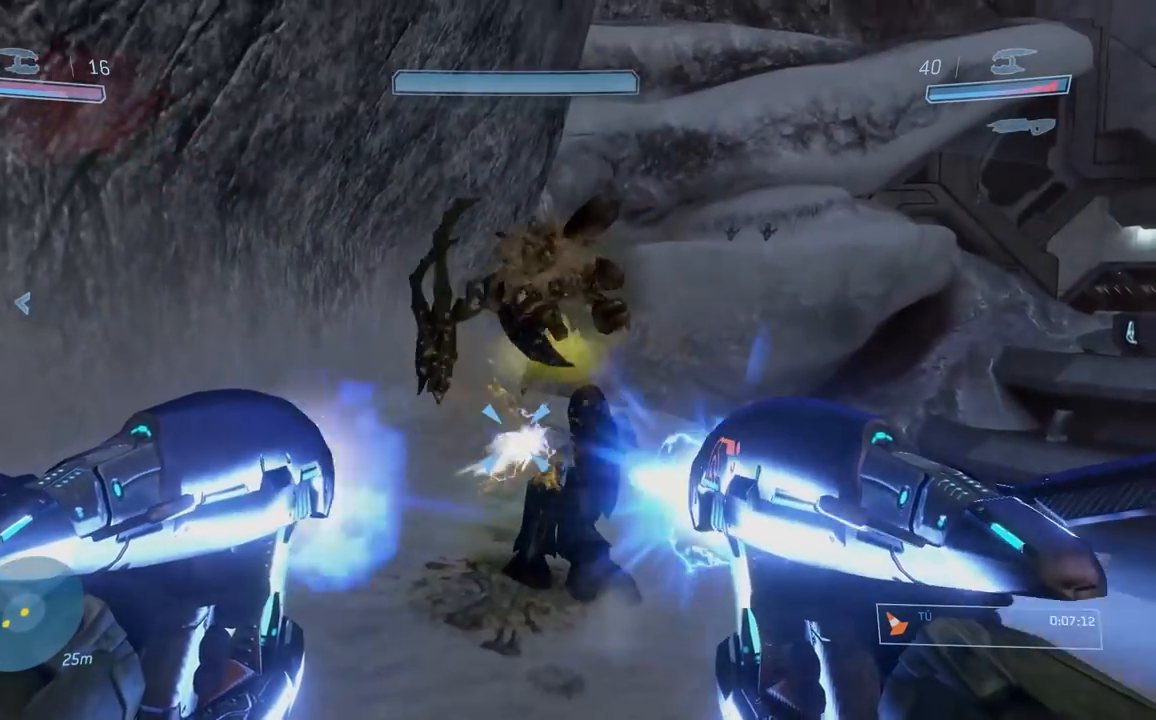
{"buttons": [], "left_stick": "down-left", "right_stick": "left", "button_events": []}
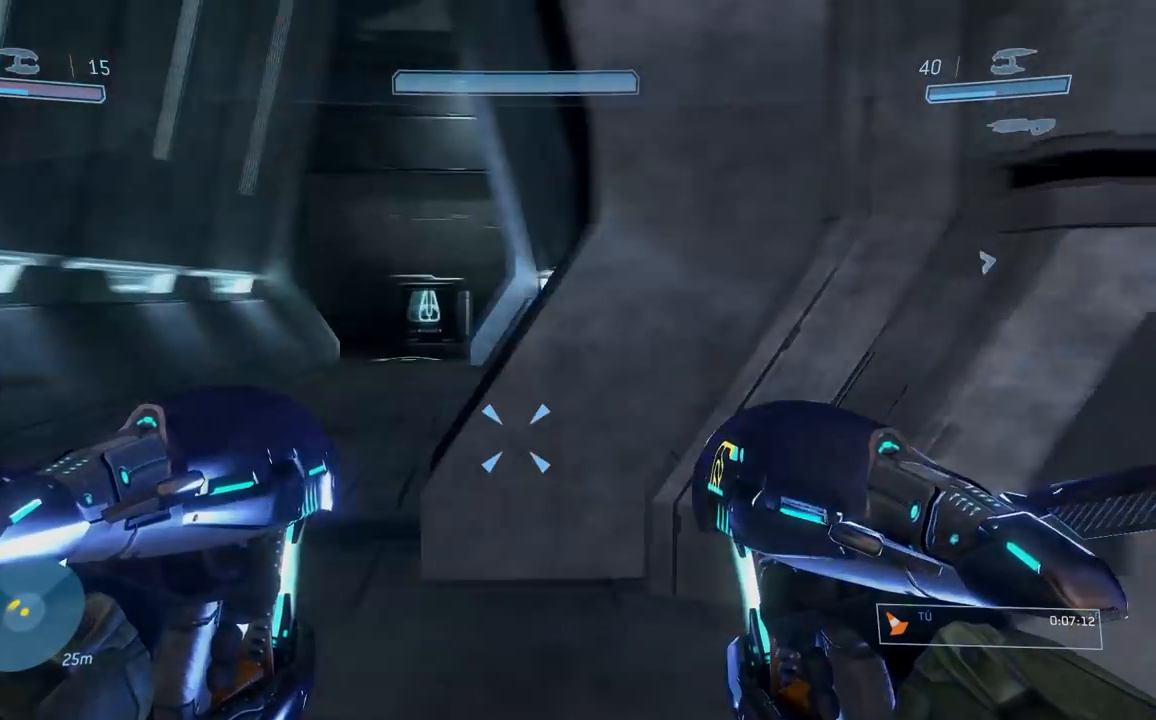
{"buttons": [], "left_stick": "center", "right_stick": "right", "button_events": []}